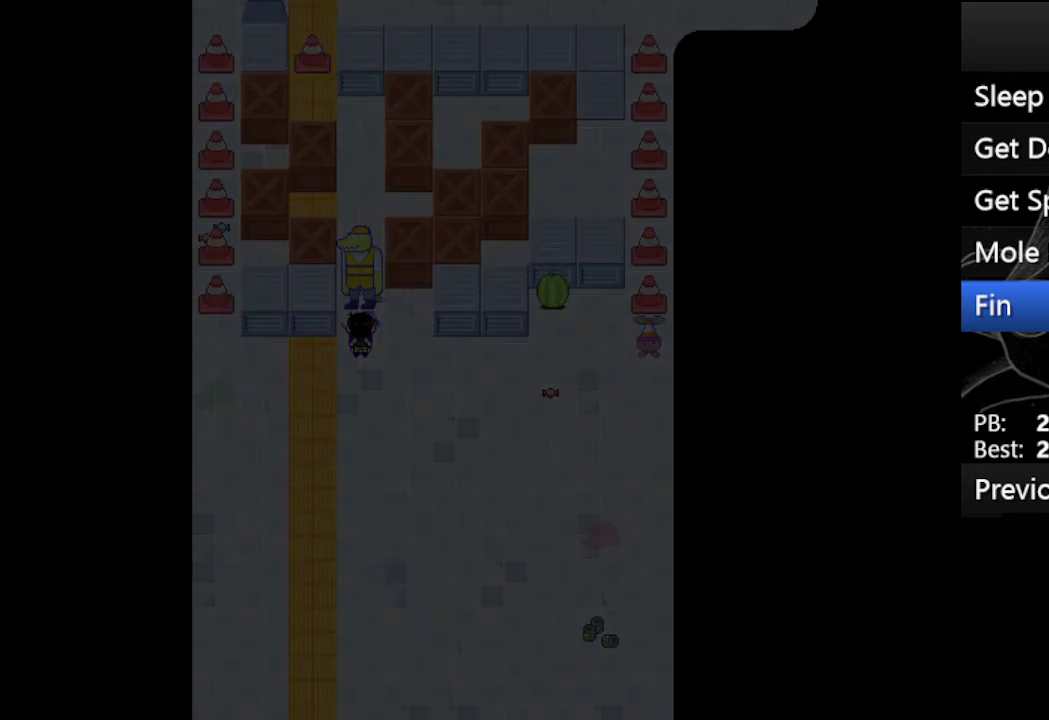
Gameplay with keyboard; each line is a JSON object with the keys held at the frame after it. "events" lists presses ("down") and releases ("up") of "c", "down", "left", "right", "up", "x" and "z" between this image and that frame as [ms after this image, input, new state], when the widget could be followed in between. No other keys are recorded. Mouse input is not recorded.
{"keys": [], "events": [[333, "right", "up"]]}
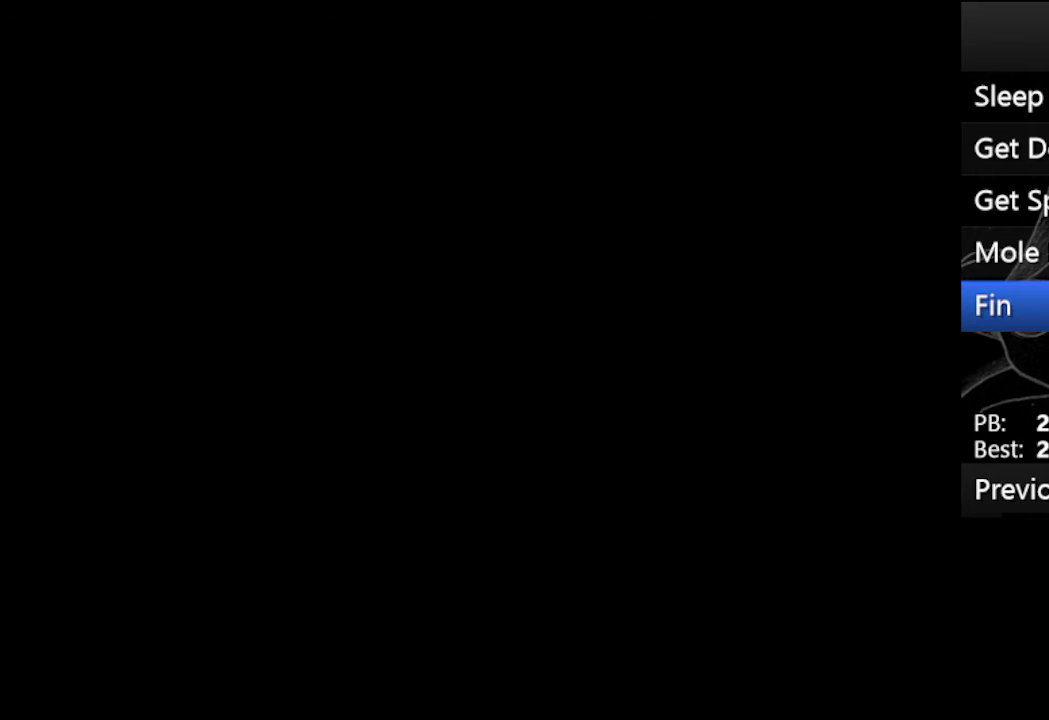
{"keys": ["up"], "events": [[67, "up", "down"], [300, "up", "up"], [367, "up", "down"]]}
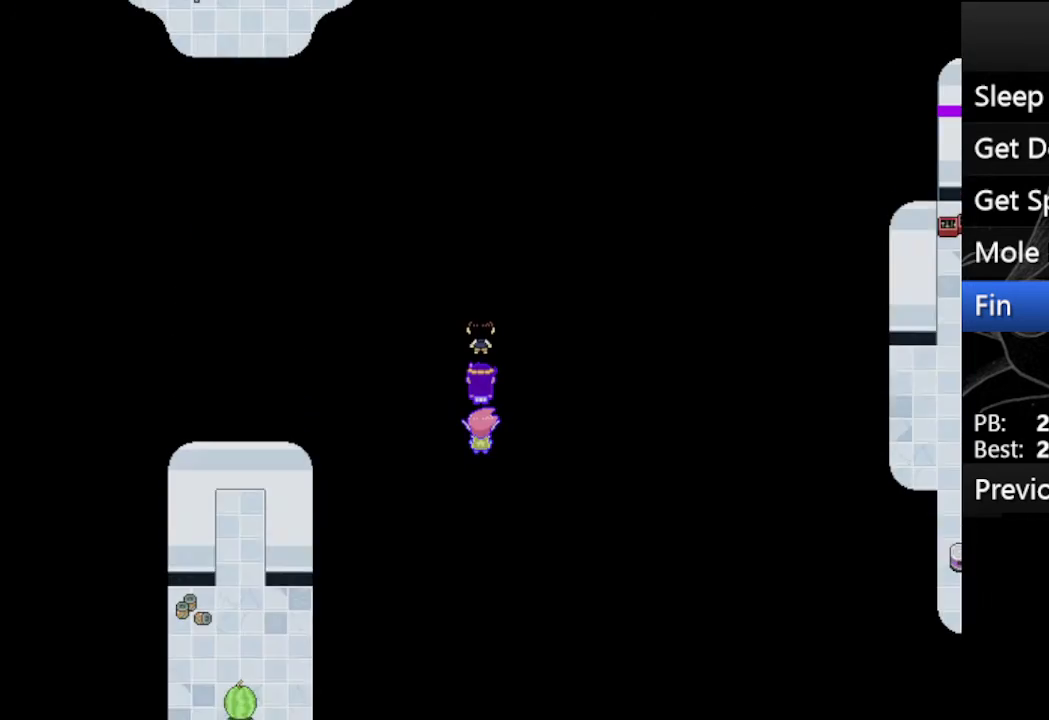
{"keys": ["left"], "events": [[167, "left", "down"], [200, "up", "up"]]}
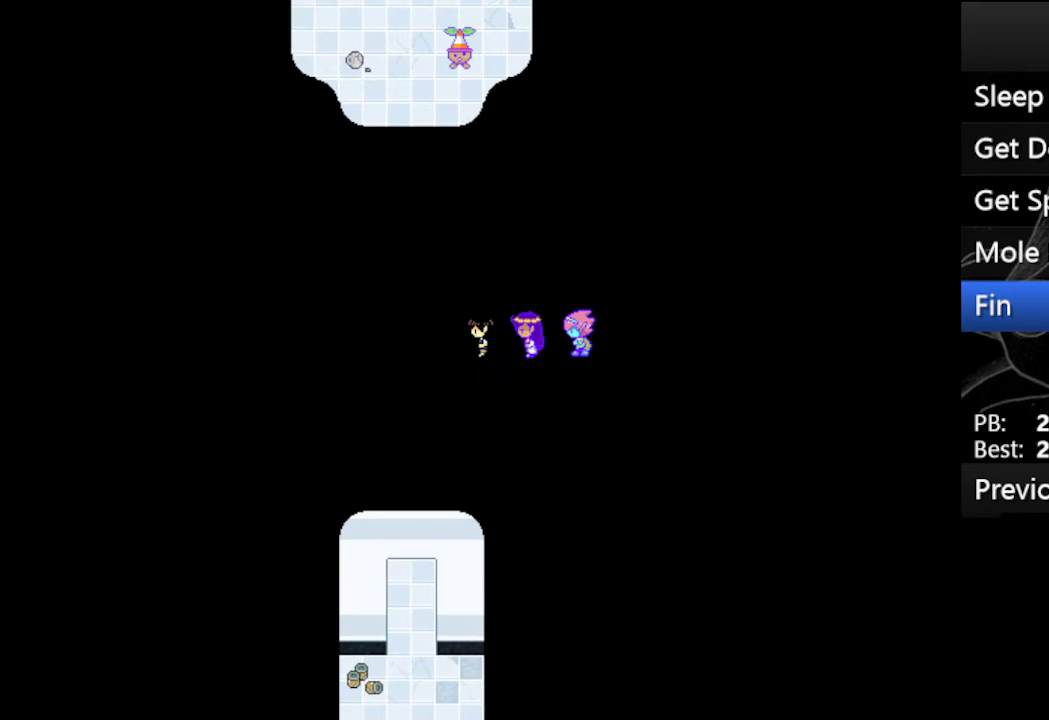
{"keys": ["left"], "events": []}
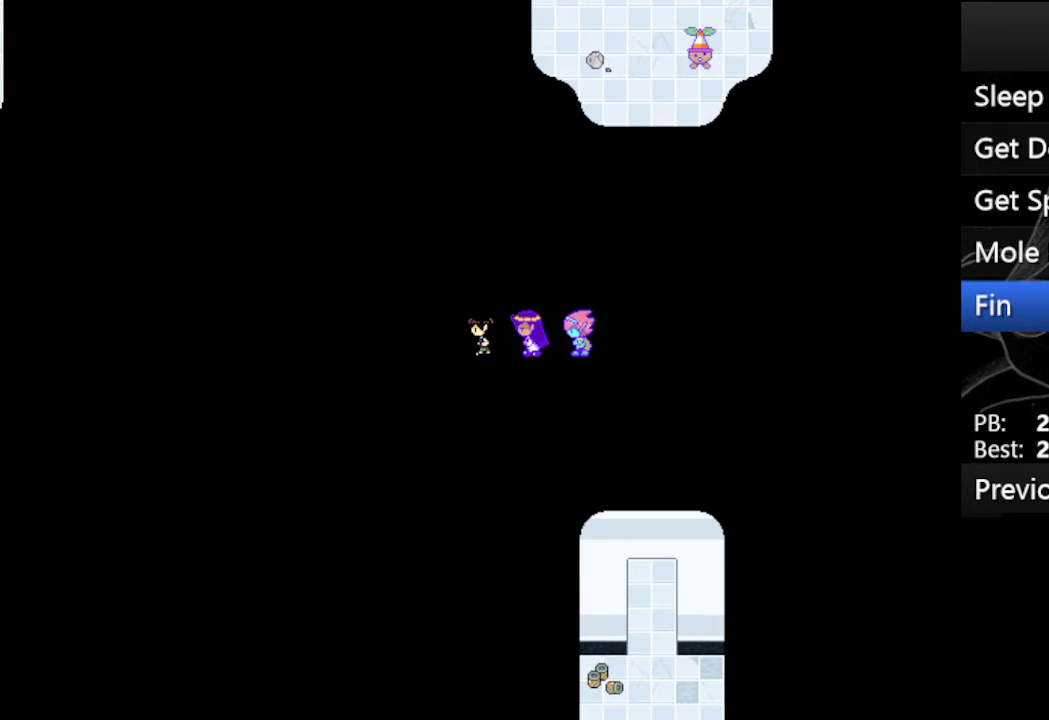
{"keys": ["up"], "events": [[233, "up", "down"], [367, "left", "up"]]}
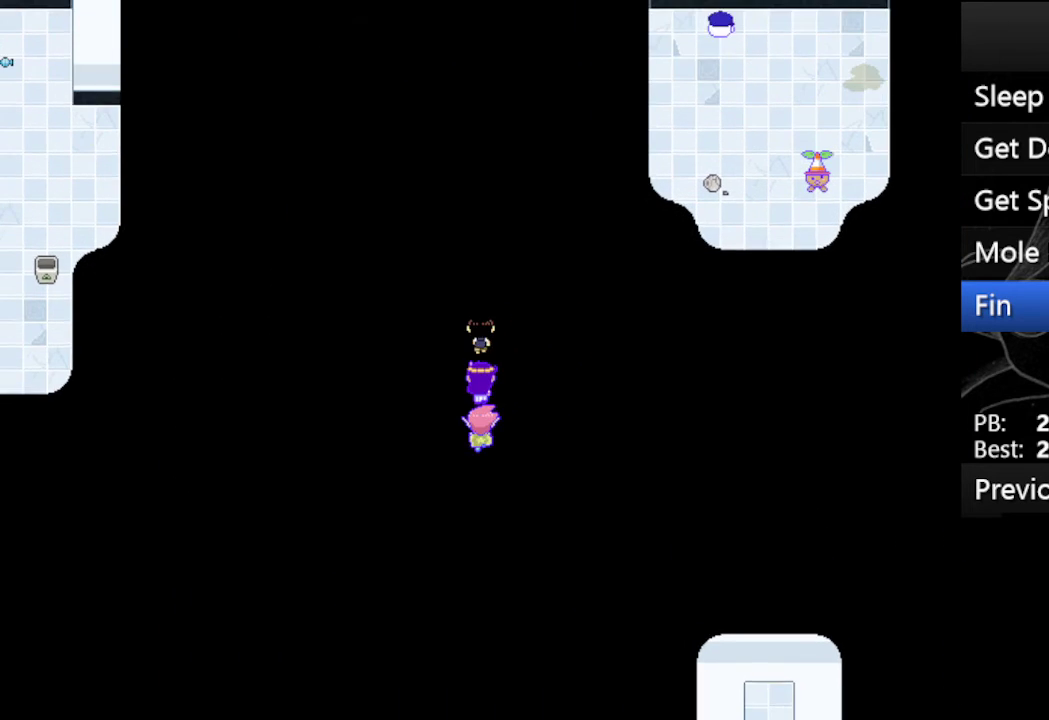
{"keys": ["up"], "events": []}
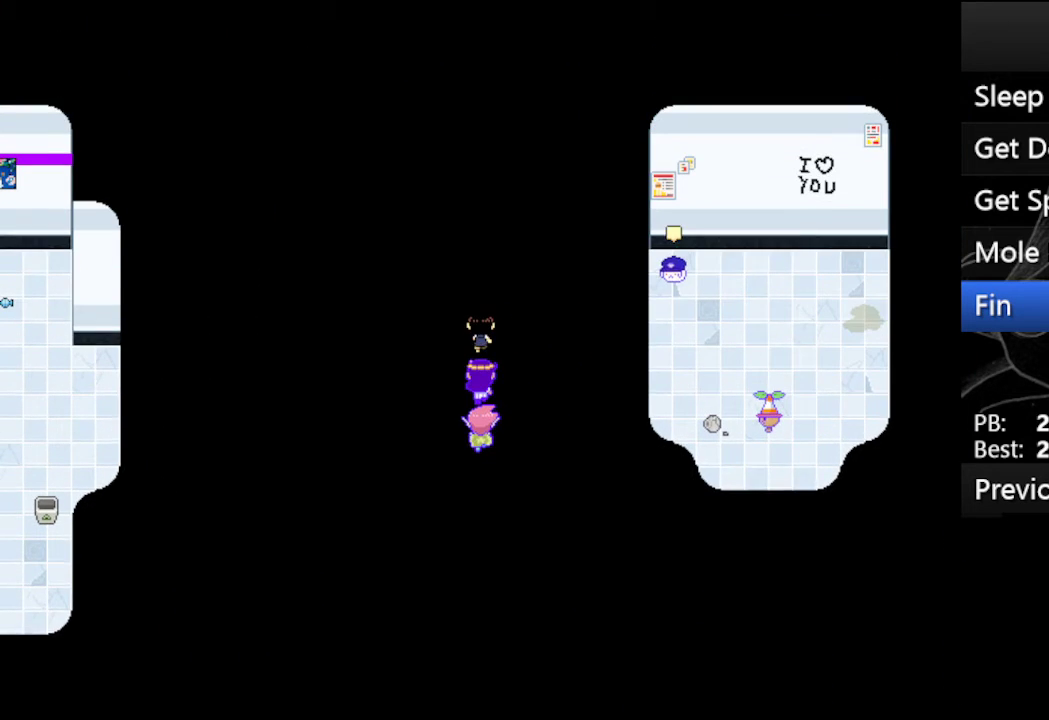
{"keys": ["up"], "events": []}
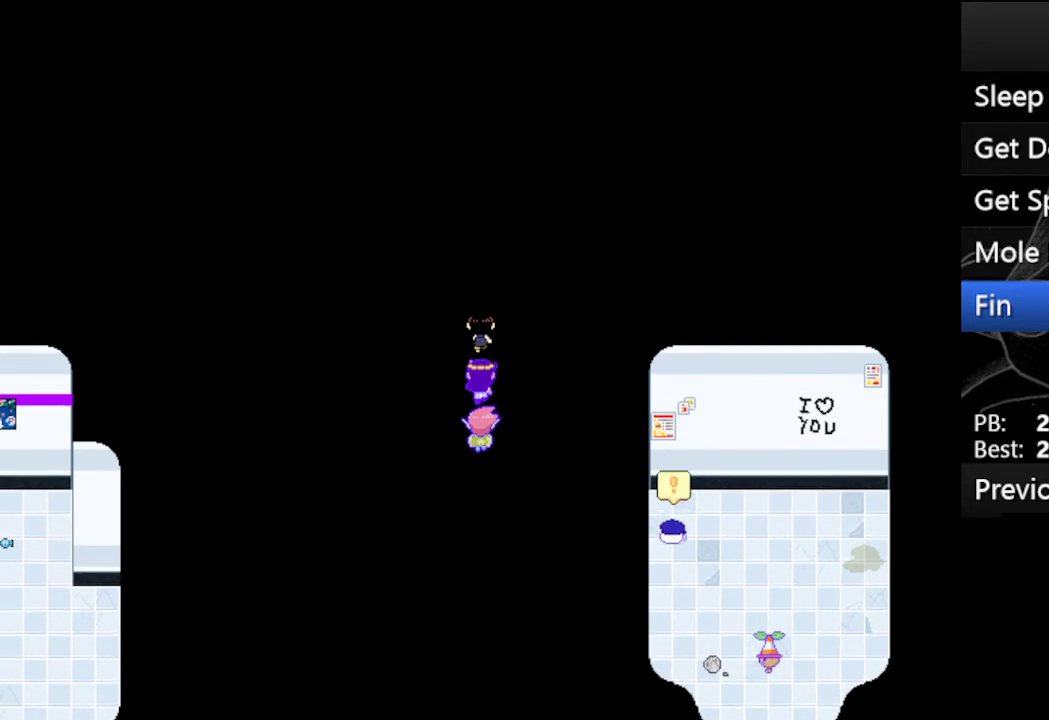
{"keys": ["left"], "events": [[200, "left", "down"], [233, "up", "up"]]}
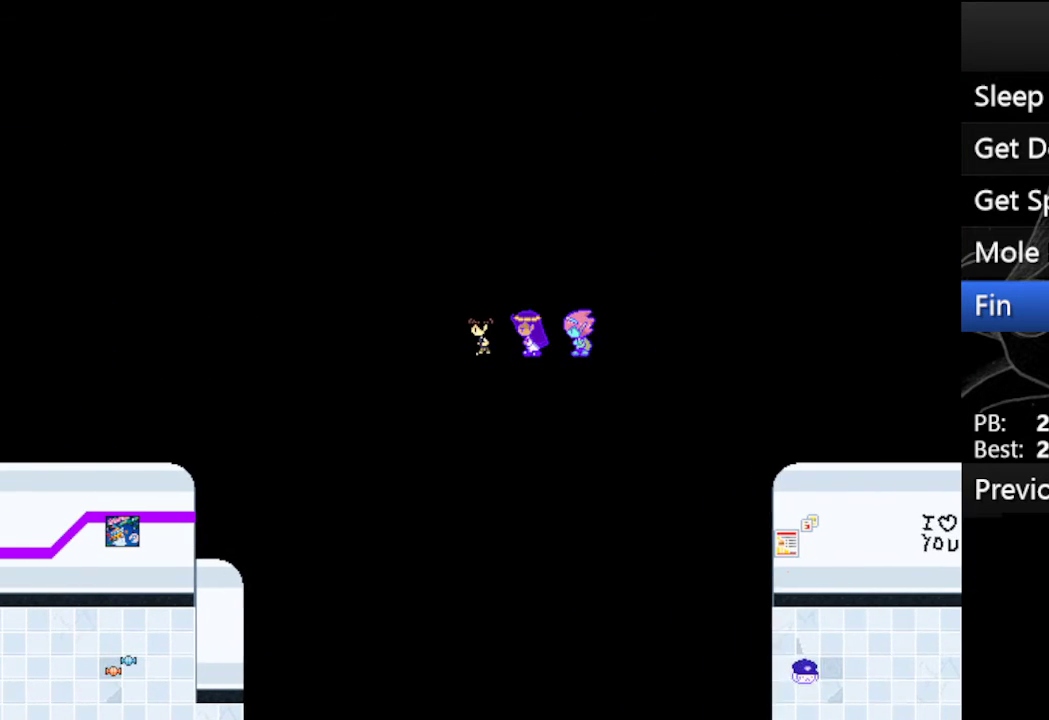
{"keys": ["left"], "events": []}
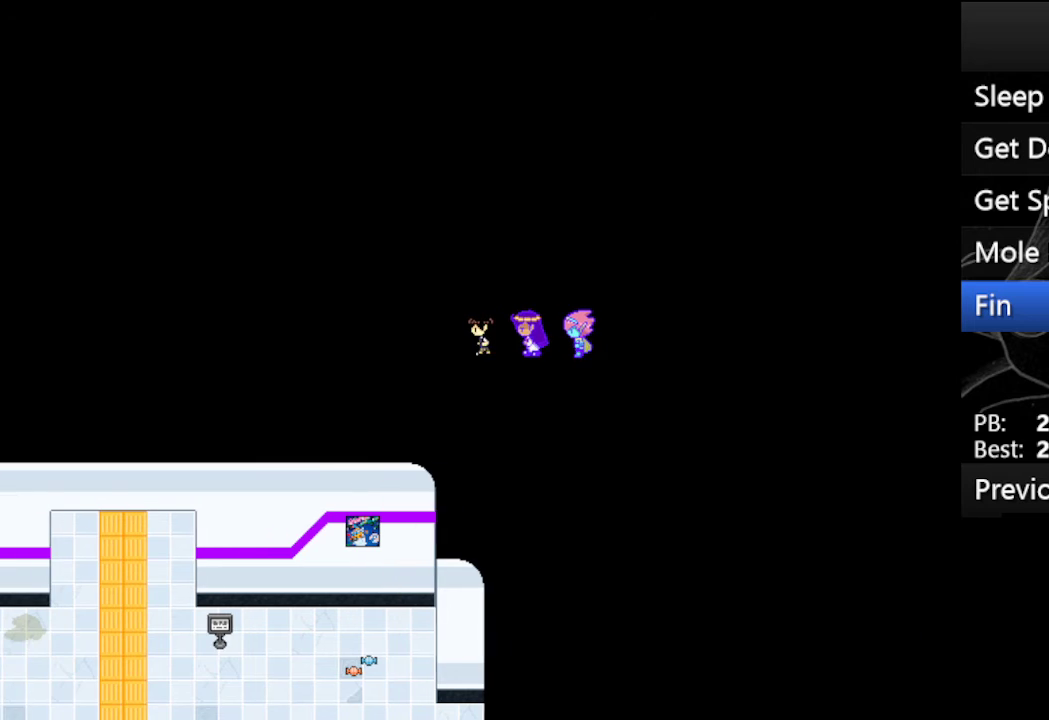
{"keys": ["left"], "events": []}
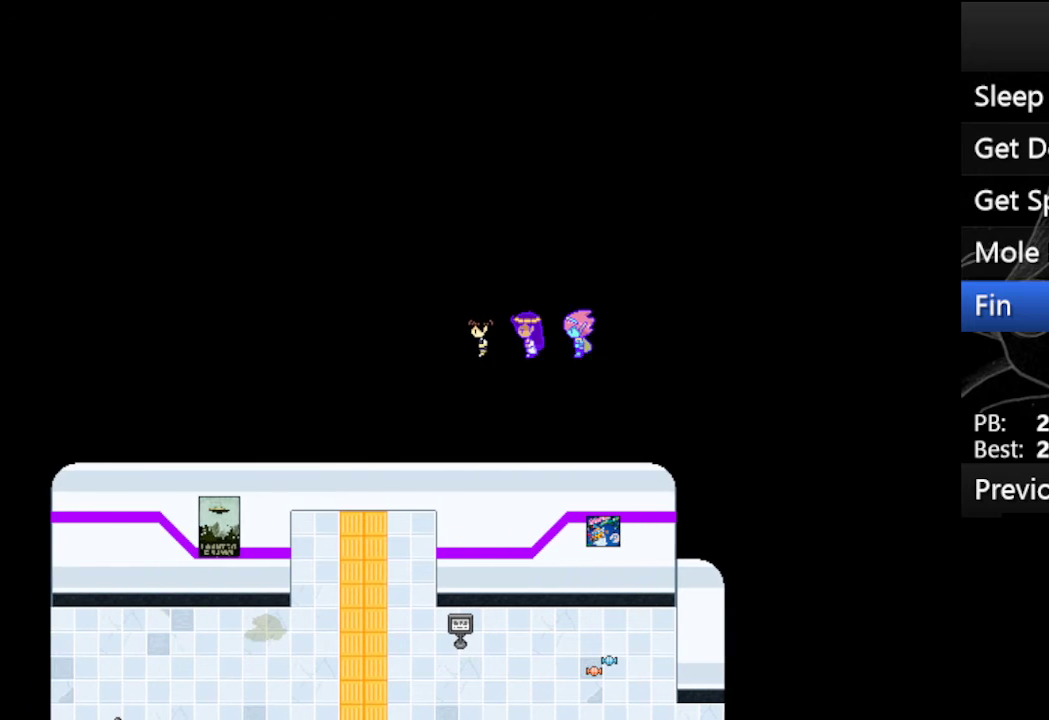
{"keys": [], "events": [[133, "down", "down"], [200, "left", "up"], [367, "down", "up"]]}
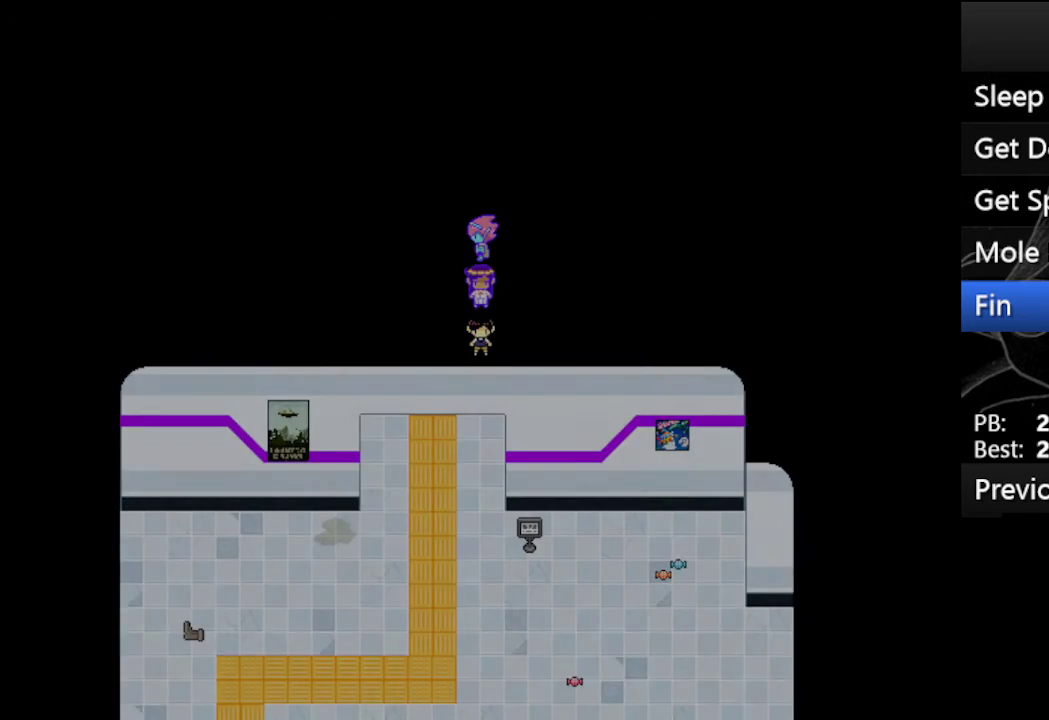
{"keys": [], "events": []}
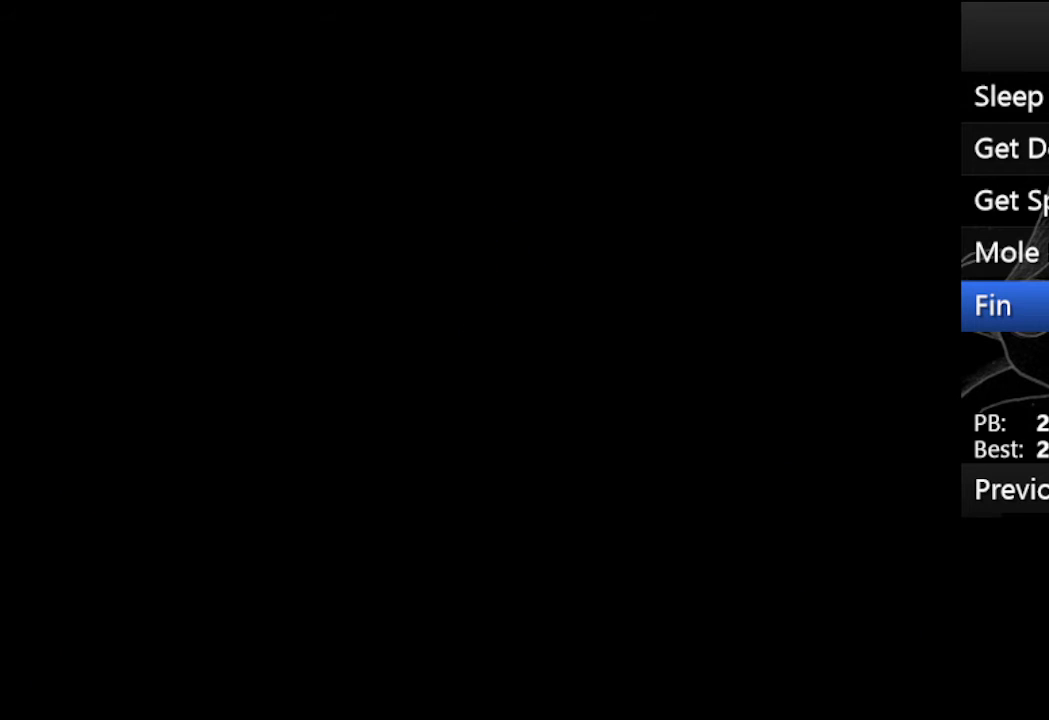
{"keys": [], "events": []}
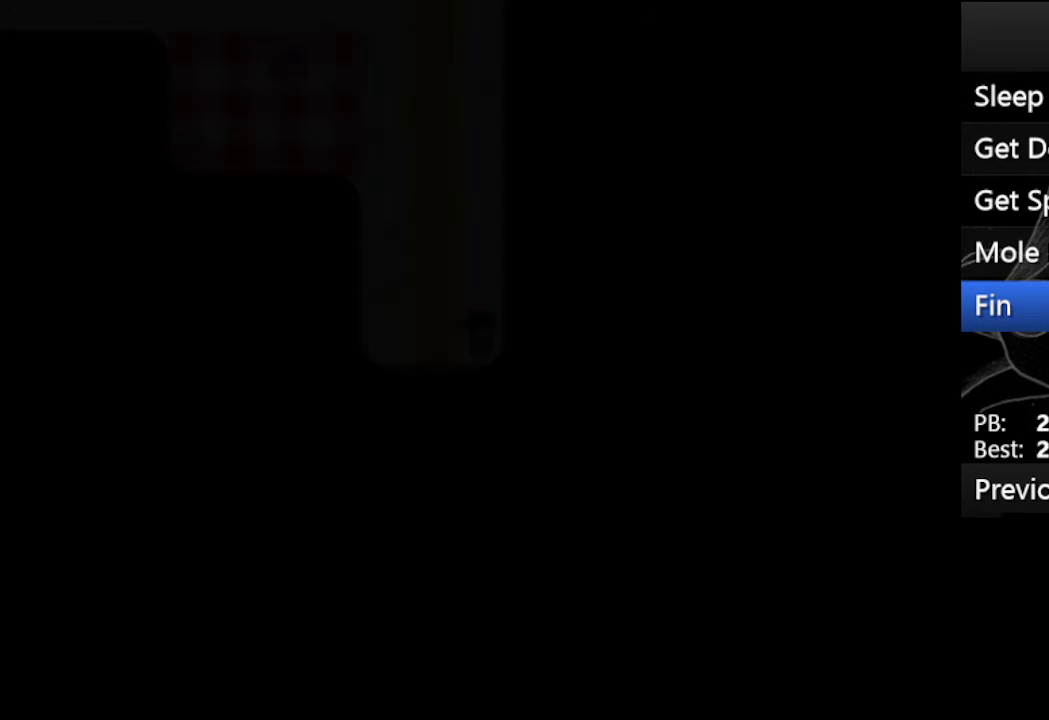
{"keys": [], "events": []}
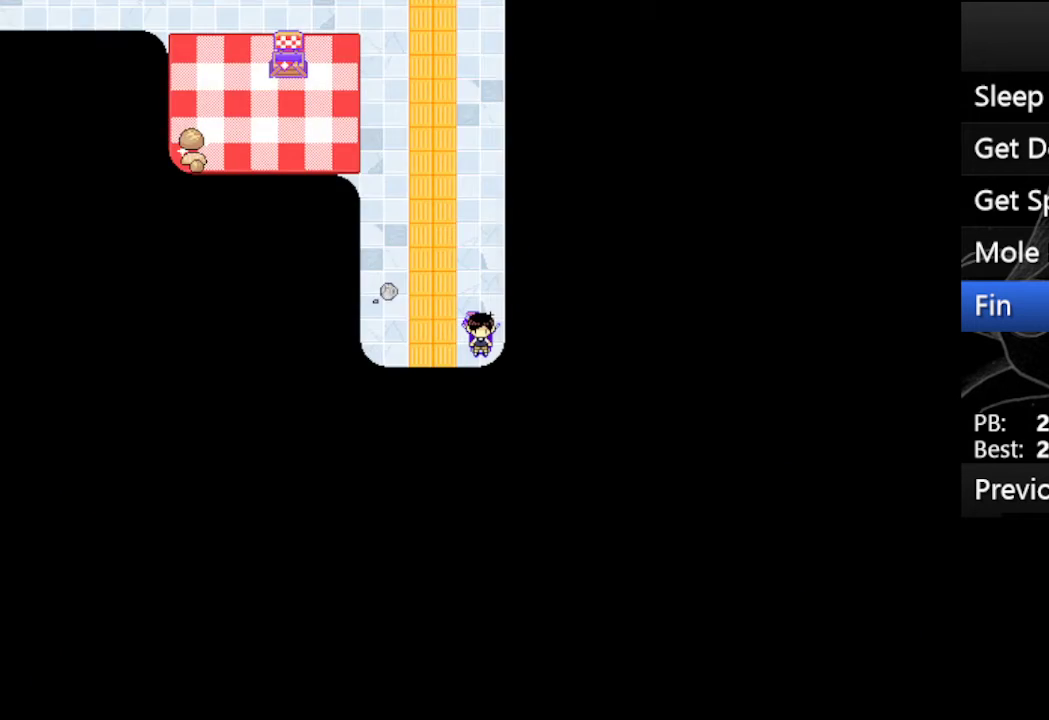
{"keys": [], "events": [[67, "down", "down"], [400, "down", "up"]]}
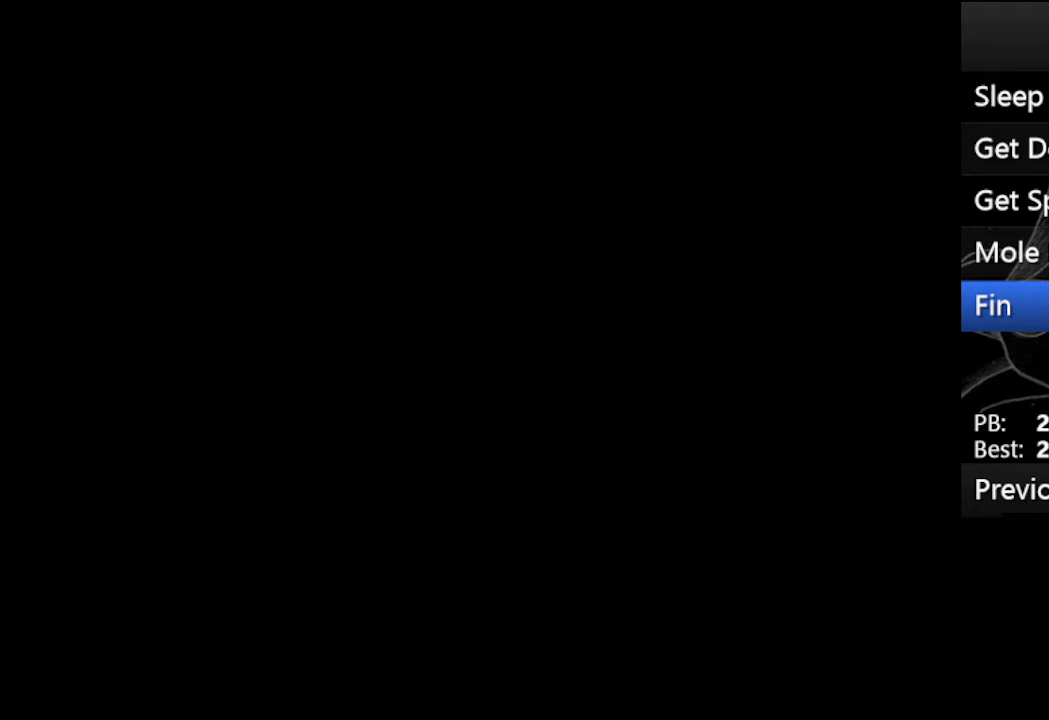
{"keys": [], "events": []}
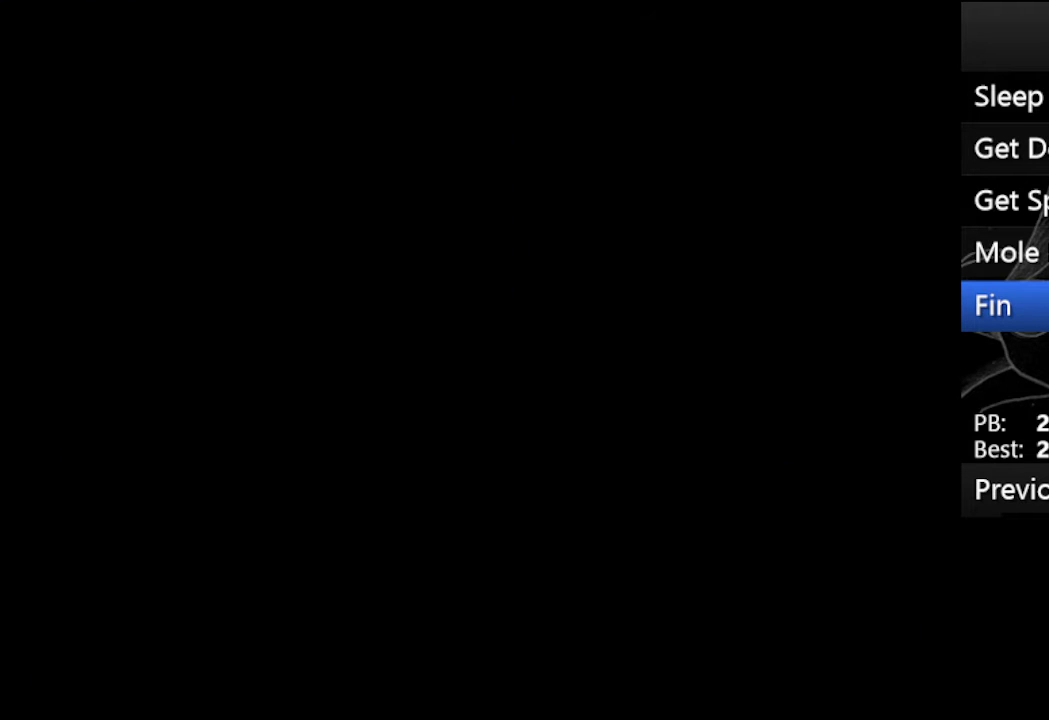
{"keys": [], "events": []}
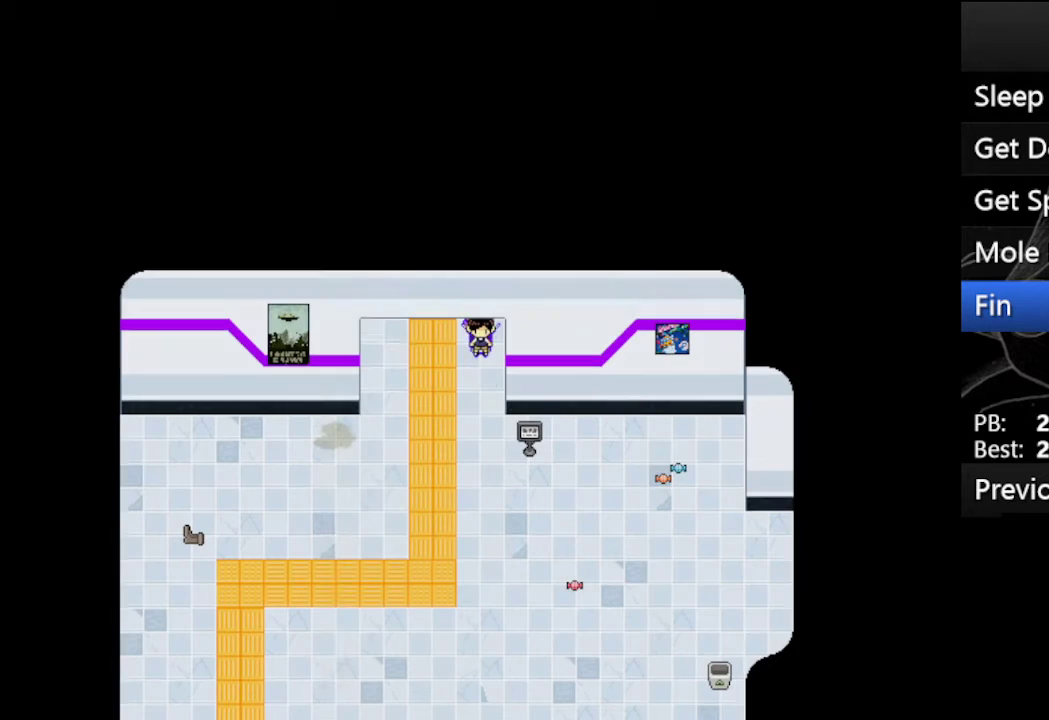
{"keys": ["up"], "events": [[67, "down", "down"], [300, "down", "up"], [433, "up", "down"]]}
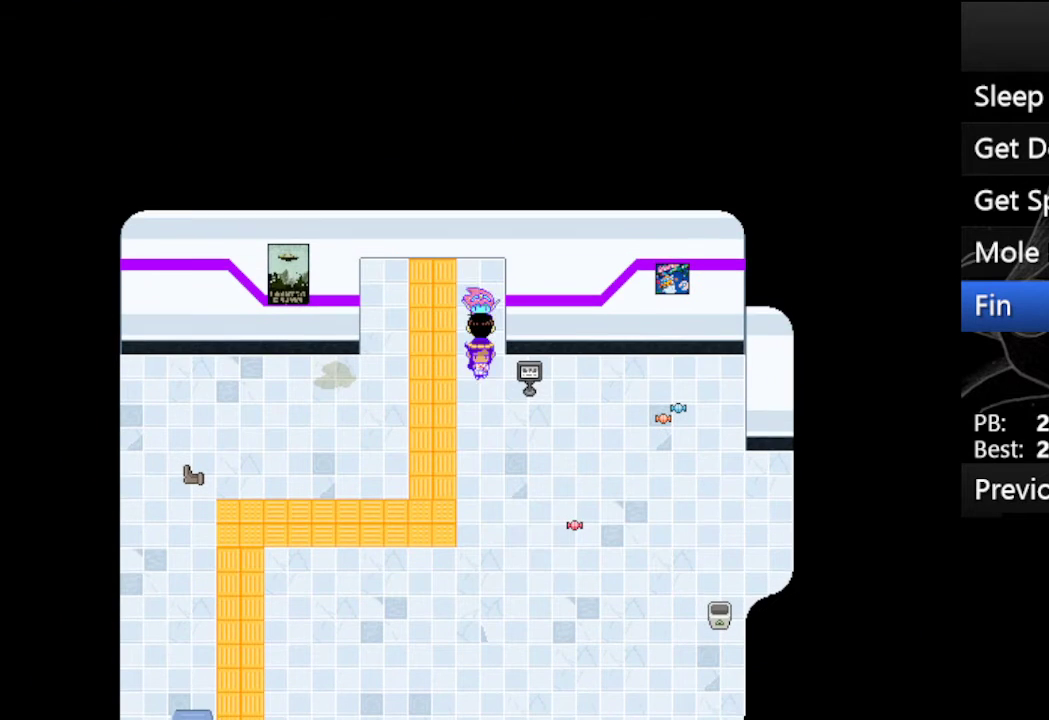
{"keys": [], "events": [[33, "up", "up"], [367, "x", "down"], [467, "x", "up"]]}
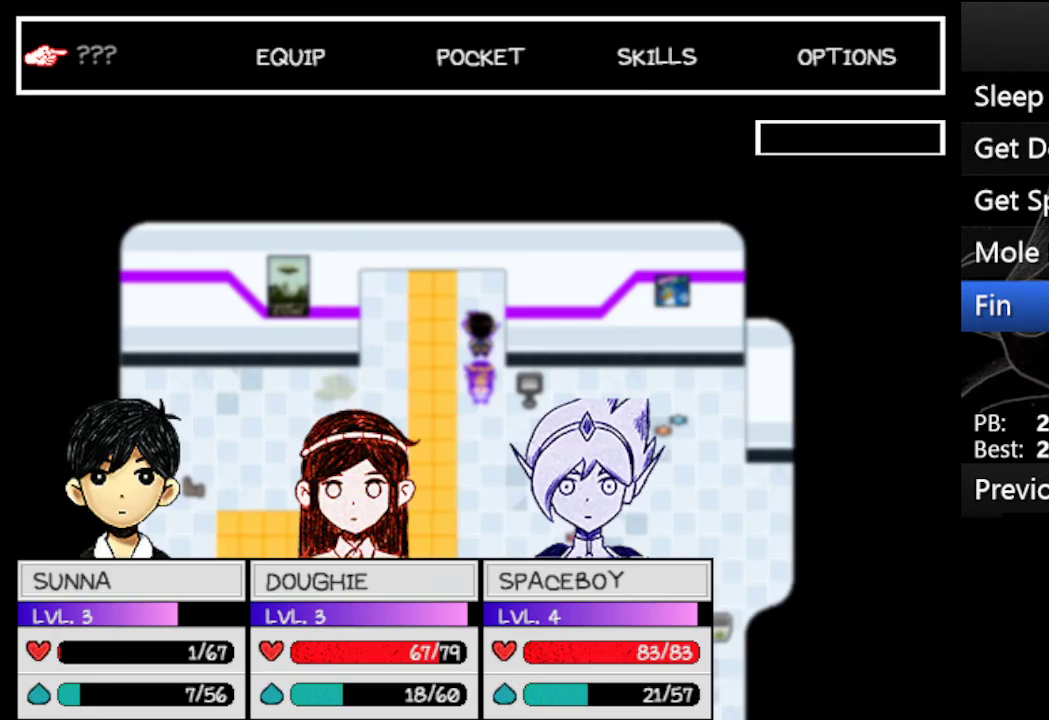
{"keys": ["x"], "events": [[500, "x", "down"]]}
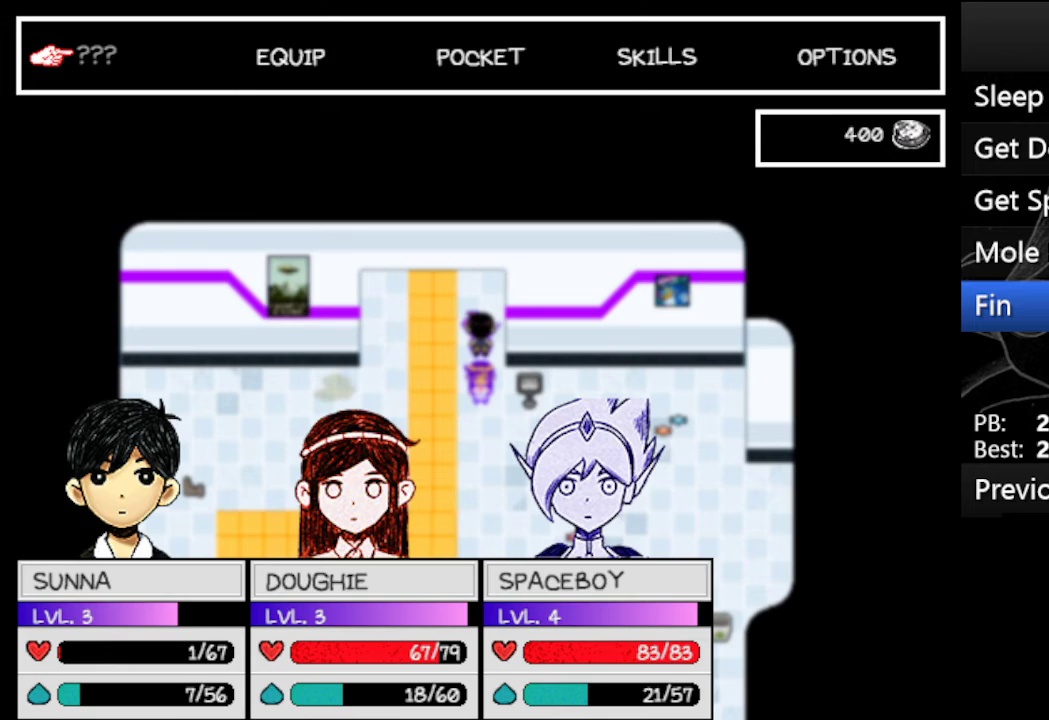
{"keys": [], "events": [[100, "x", "up"], [267, "up", "down"], [300, "up", "up"]]}
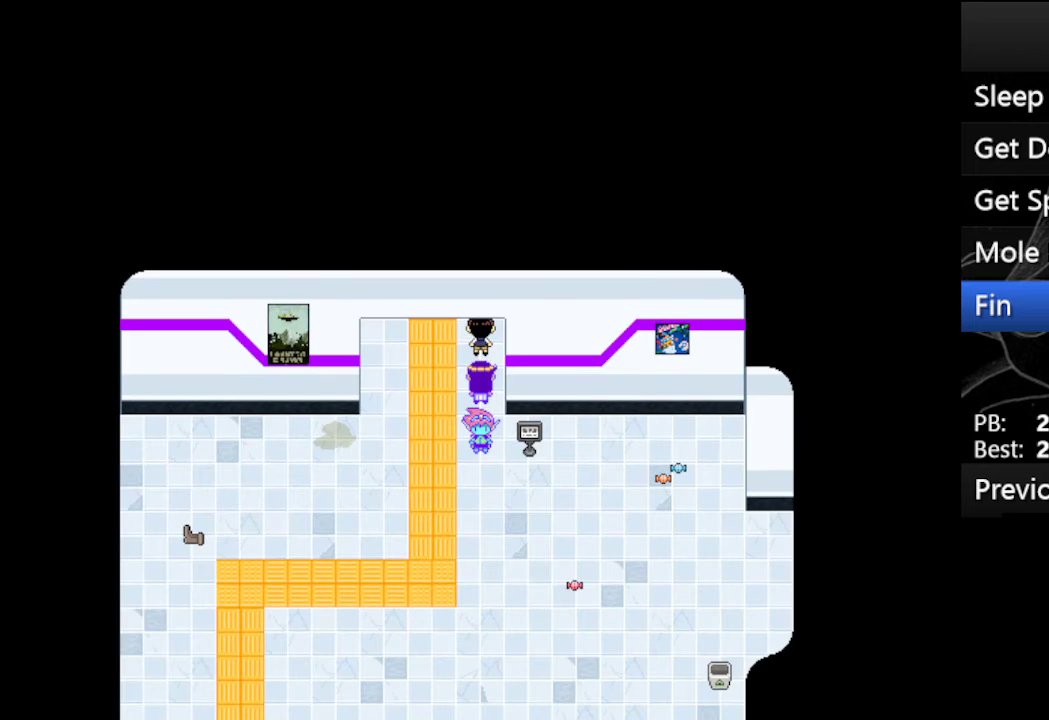
{"keys": [], "events": [[233, "x", "down"], [300, "x", "up"]]}
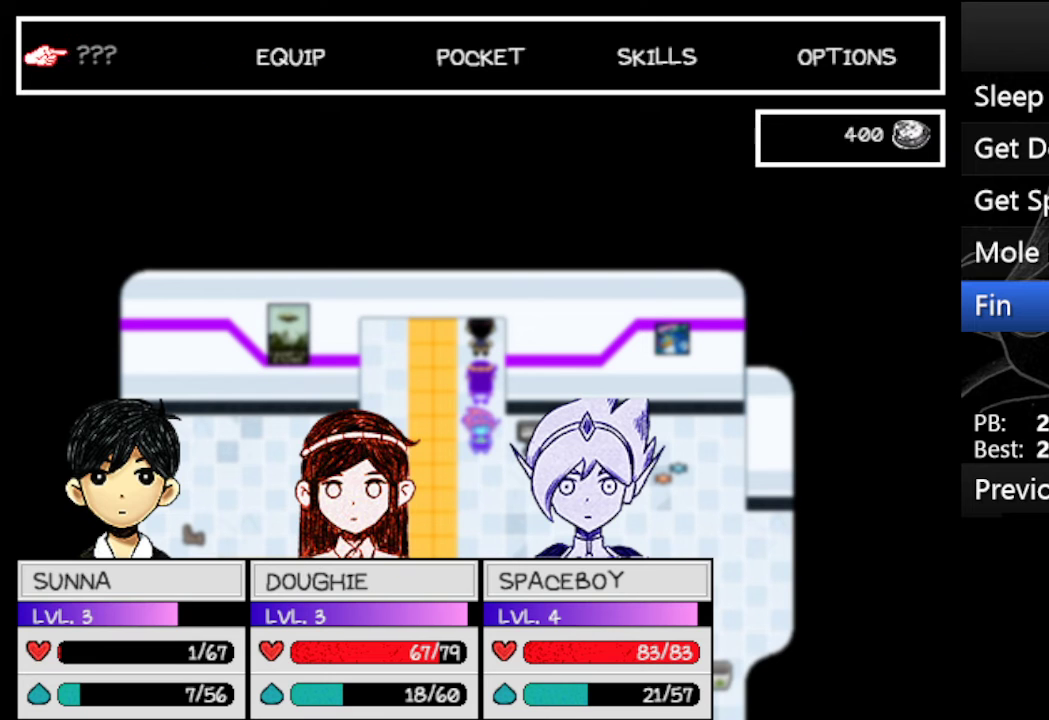
{"keys": [], "events": [[33, "right", "down"], [100, "right", "up"], [200, "right", "down"], [300, "right", "up"], [300, "z", "down"], [367, "z", "up"]]}
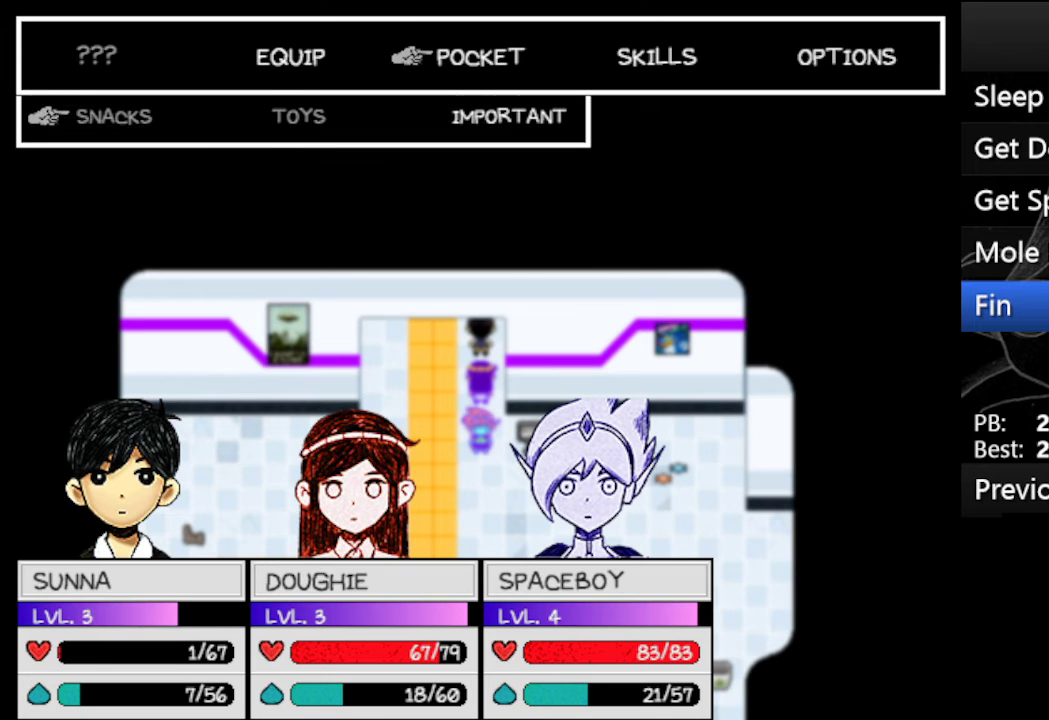
{"keys": ["z"], "events": [[333, "left", "down"], [433, "left", "up"], [500, "z", "down"]]}
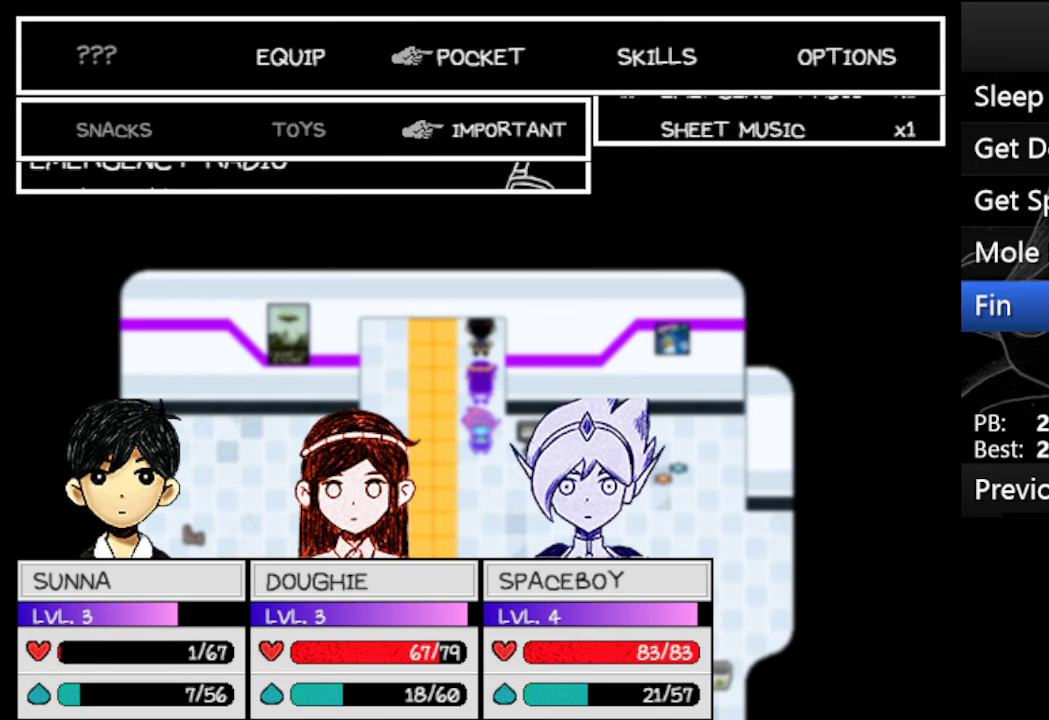
{"keys": [], "events": [[33, "z", "up"], [167, "z", "down"], [233, "z", "up"], [367, "z", "down"], [467, "z", "up"]]}
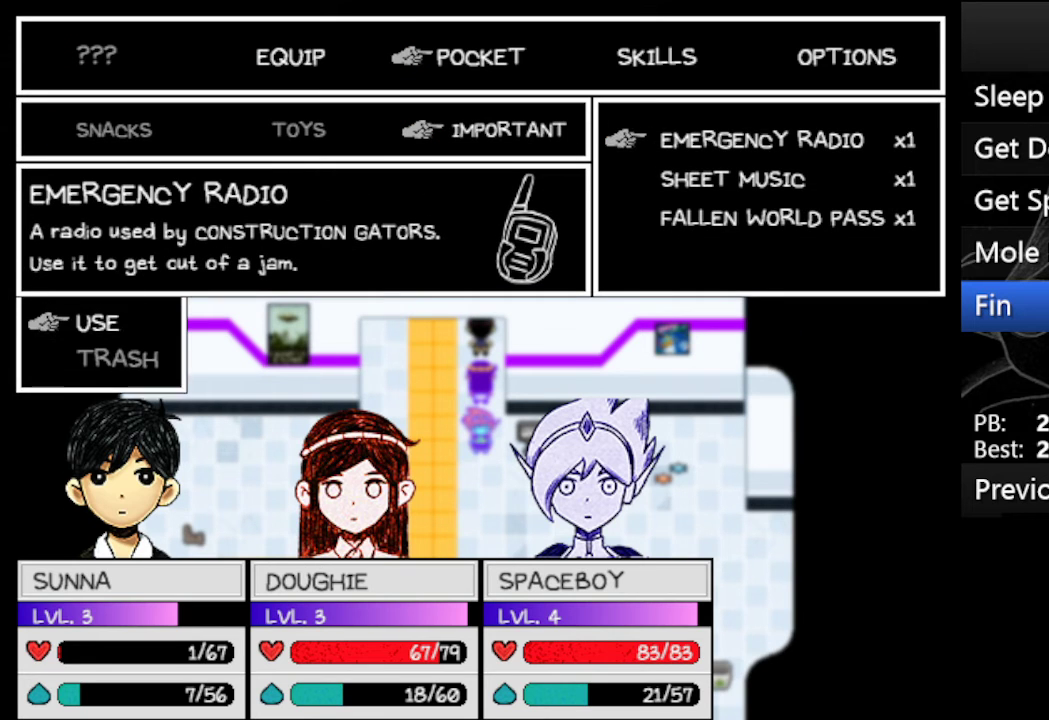
{"keys": ["up"], "events": [[67, "z", "down"], [100, "z", "up"], [200, "z", "down"], [300, "z", "up"], [333, "up", "down"]]}
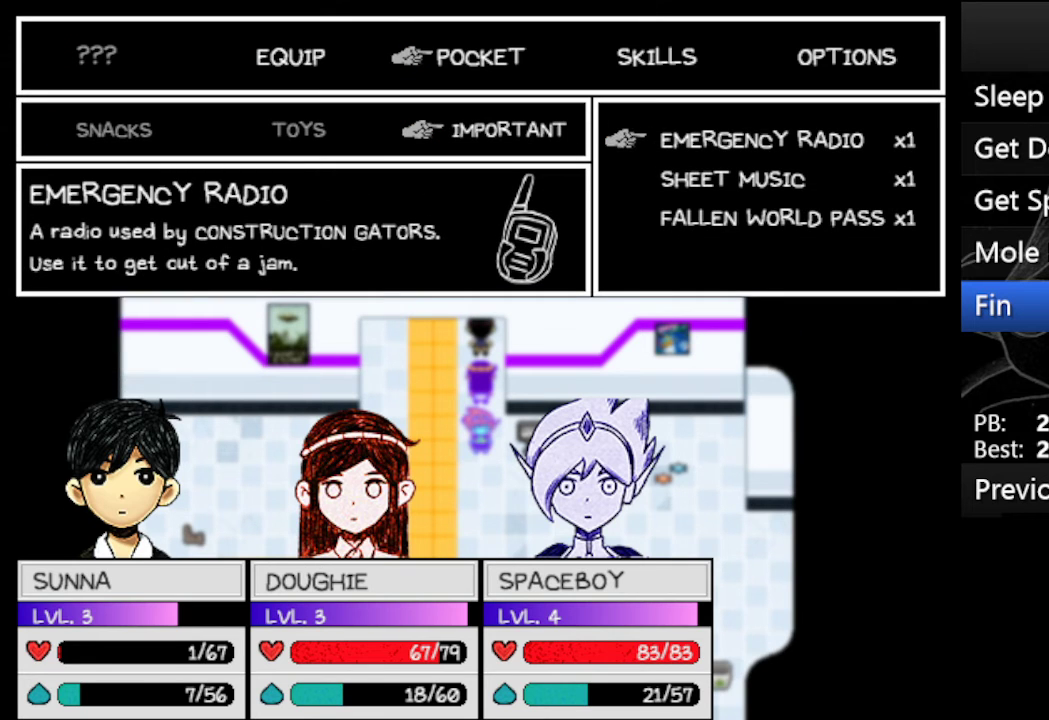
{"keys": ["up"], "events": []}
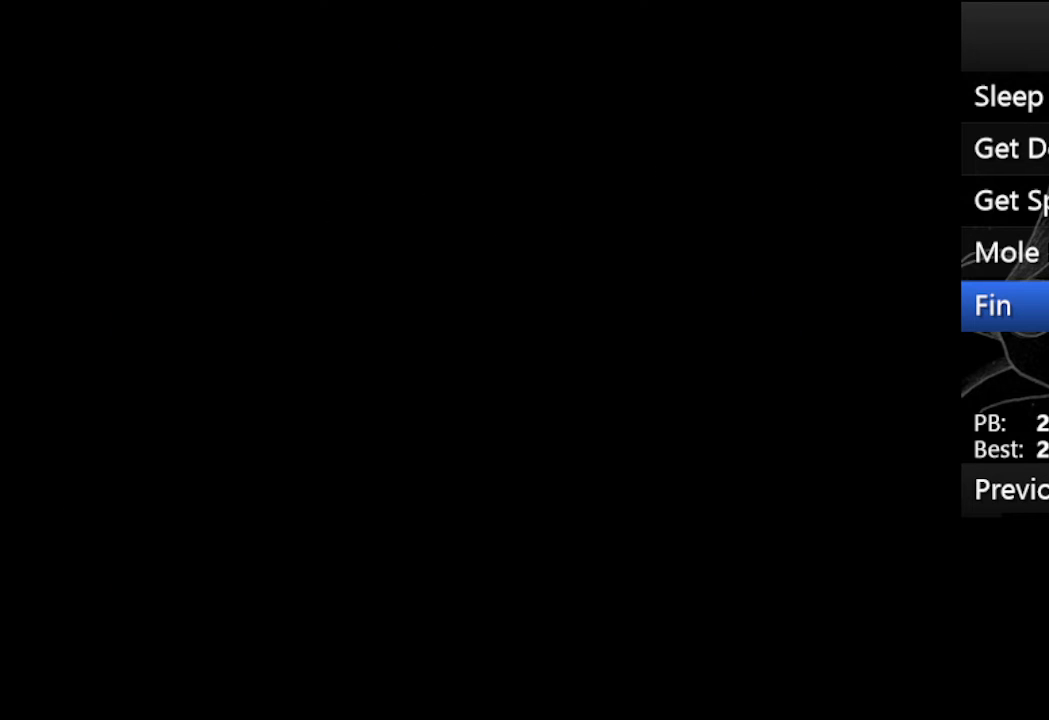
{"keys": ["up"], "events": []}
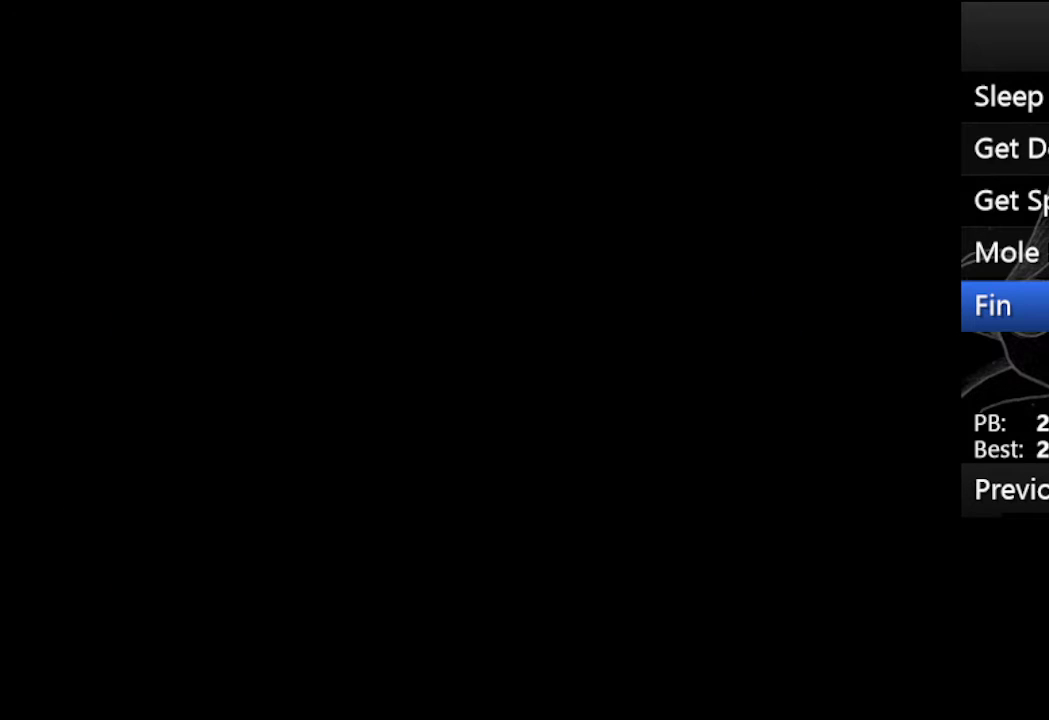
{"keys": [], "events": [[200, "up", "up"]]}